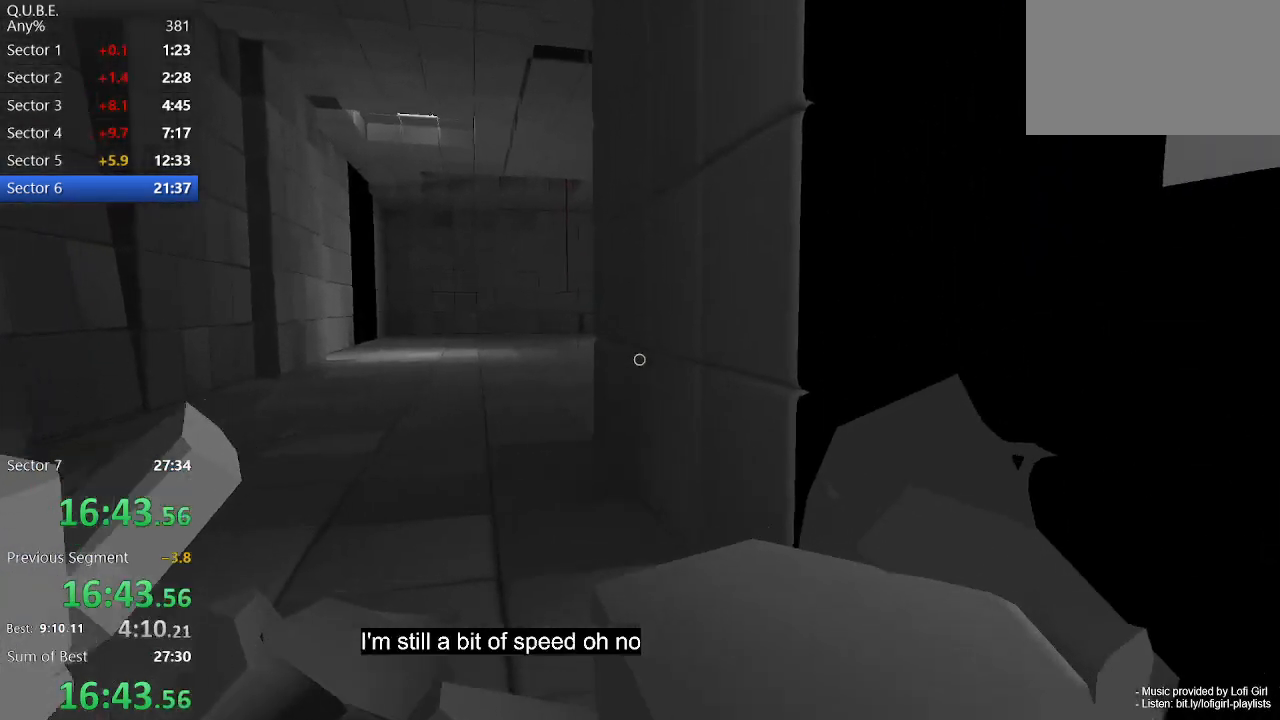
Gameplay with keyboard and mouse; each line is a JSON object with the keys and mouse buttons held at the frame after it. "events" lists presses ("down") and releases ("up") of "1", "2", "3", "4", "5", "a", "alt", "c", "ctrl", "d", "e", "escape", "f", "q", "r", "s", "shift", "space", "tab", "v", "w", "x", "z", "mouse_left", "mouse_middle", "mouse_right", "mouse_wheel_up" and "mouse_wheel_down" between this image and that frame as [ms after this image, input, new state], when the widget could be followed in between. "mouse_left", "mouse_middle", "mouse_right", "mouse_wheel_up", "mouse_wheel_down" = the "left", "middle", "right", "wheel_up", "wheel_down" buttons of the "mouse" list. No other keys are recorded. Not read: mouse_move.
{"keys": ["a", "w"], "mouse": [], "events": [[33, "d", "up"], [433, "a", "down"]]}
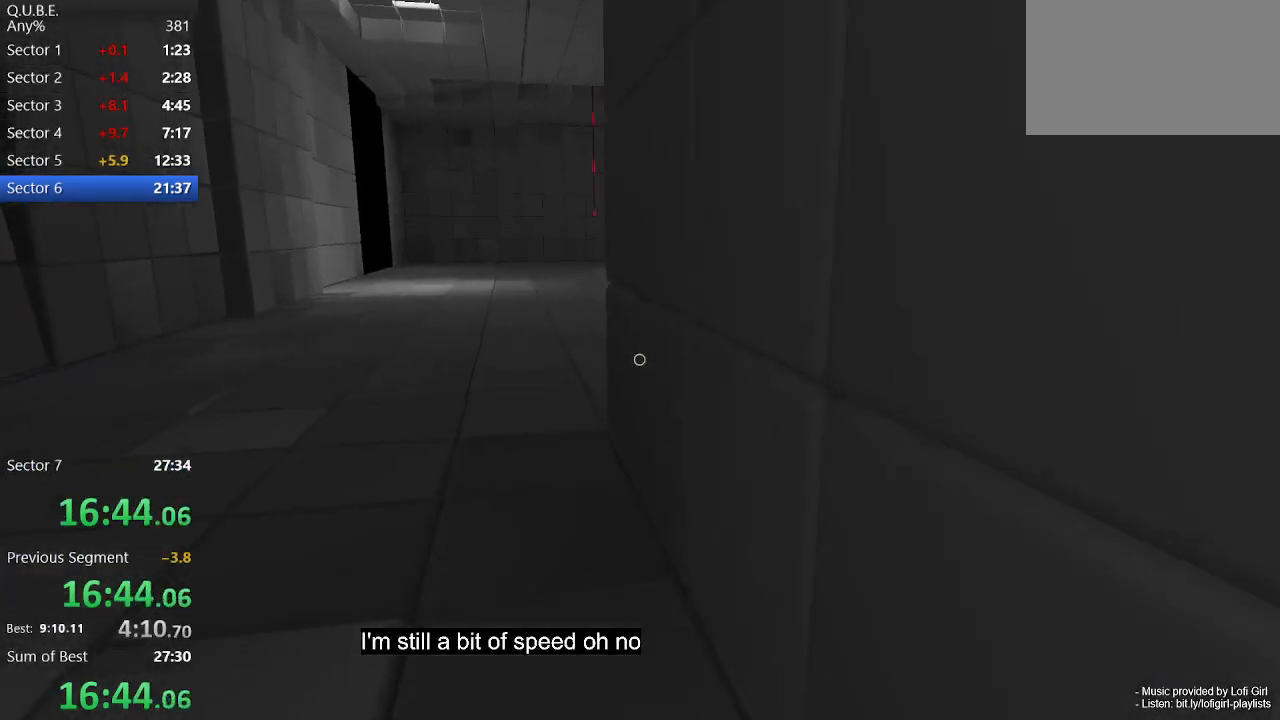
{"keys": ["w"], "mouse": [], "events": [[33, "a", "up"], [167, "a", "down"], [500, "a", "up"]]}
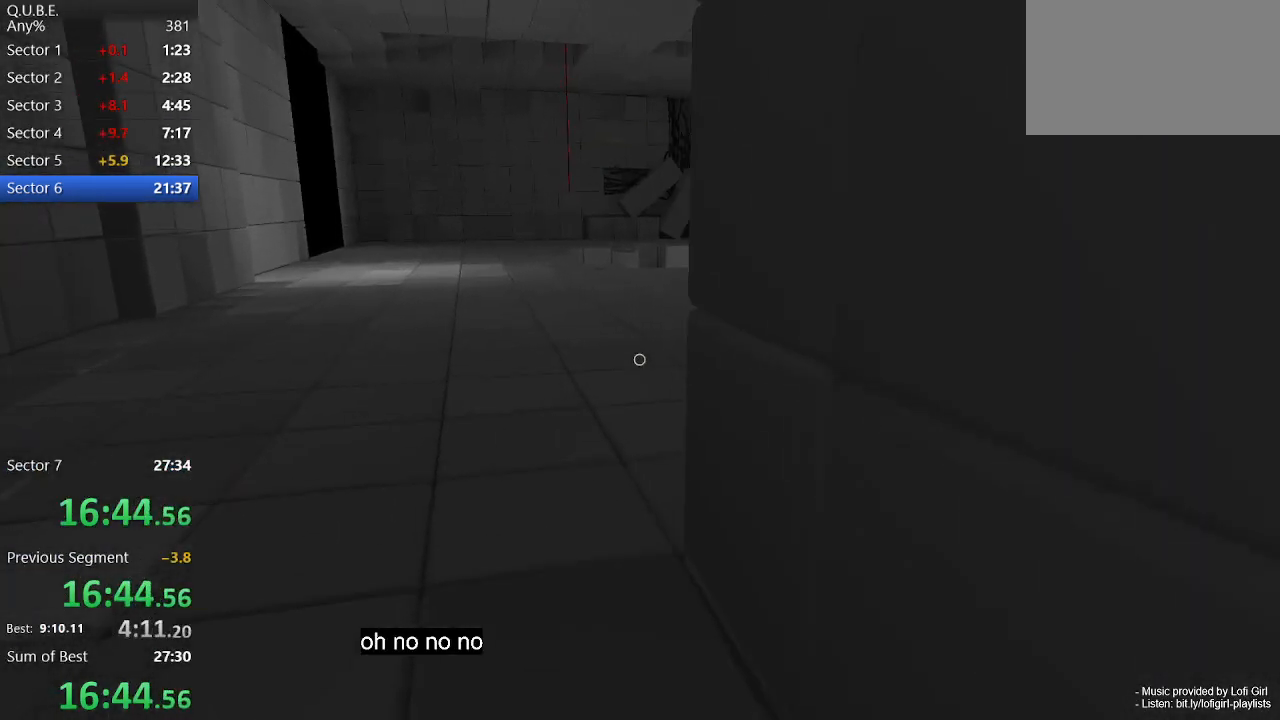
{"keys": ["w"], "mouse": [], "events": [[133, "a", "down"], [367, "a", "up"]]}
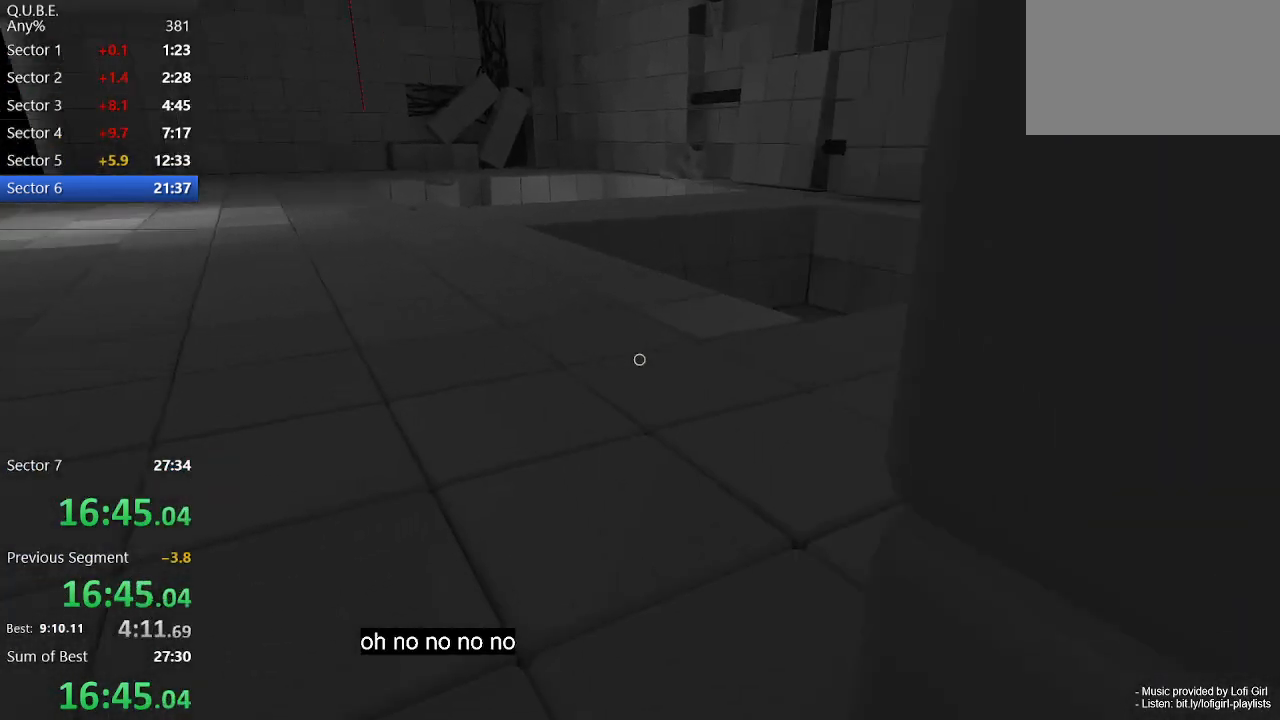
{"keys": ["d", "w"], "mouse": [], "events": [[167, "d", "down"]]}
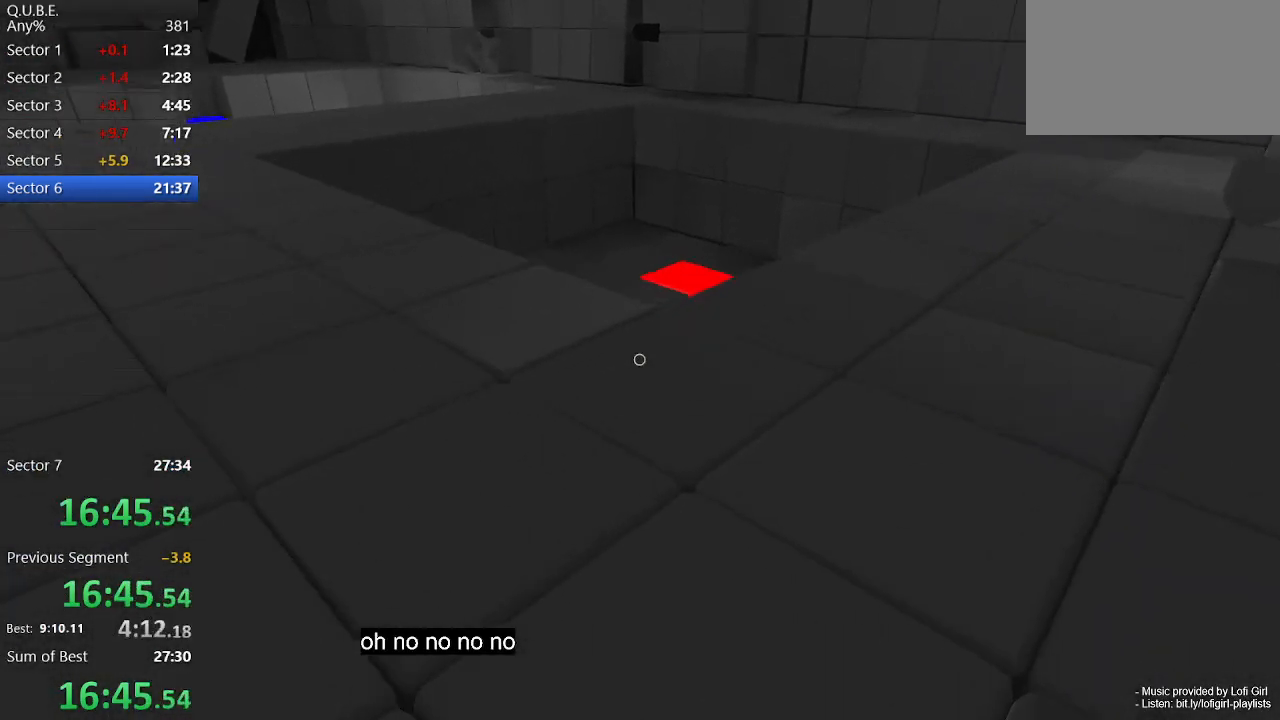
{"keys": ["d", "w"], "mouse": [], "events": [[33, "space", "down"], [167, "space", "up"]]}
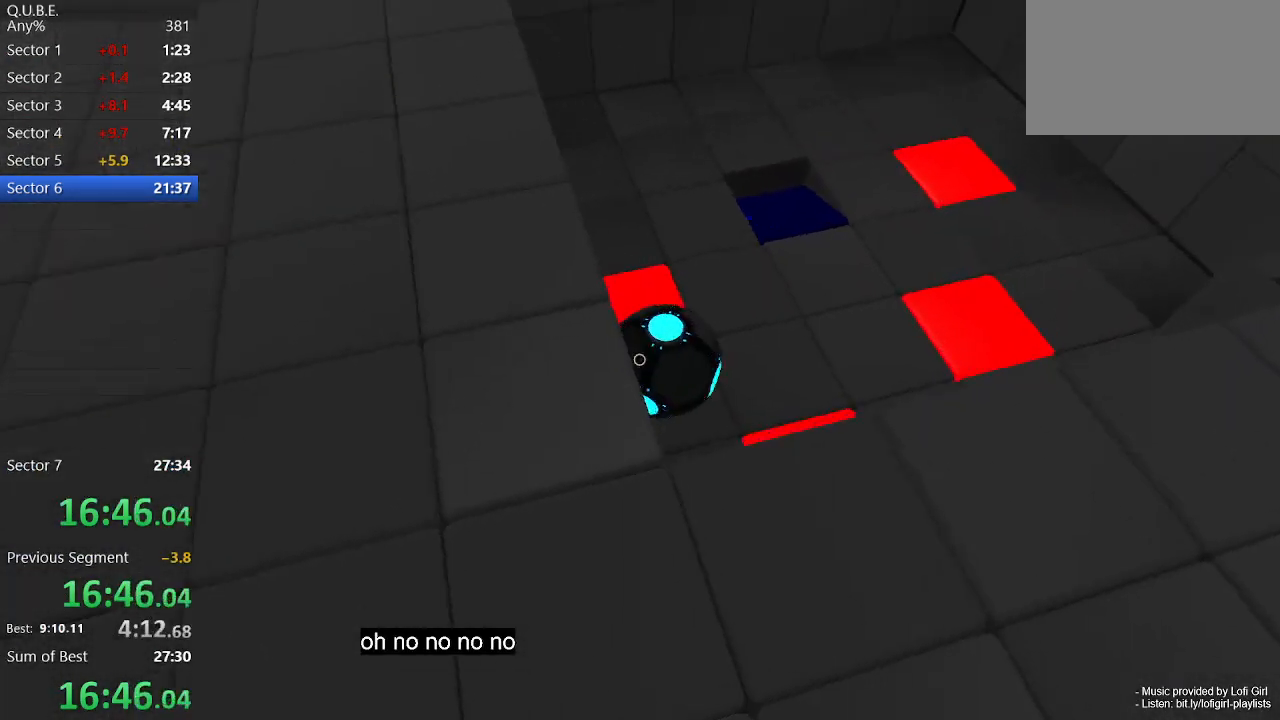
{"keys": [], "mouse": [], "events": [[33, "d", "up"], [100, "mouse_left", "down"], [233, "w", "up"], [333, "mouse_left", "up"]]}
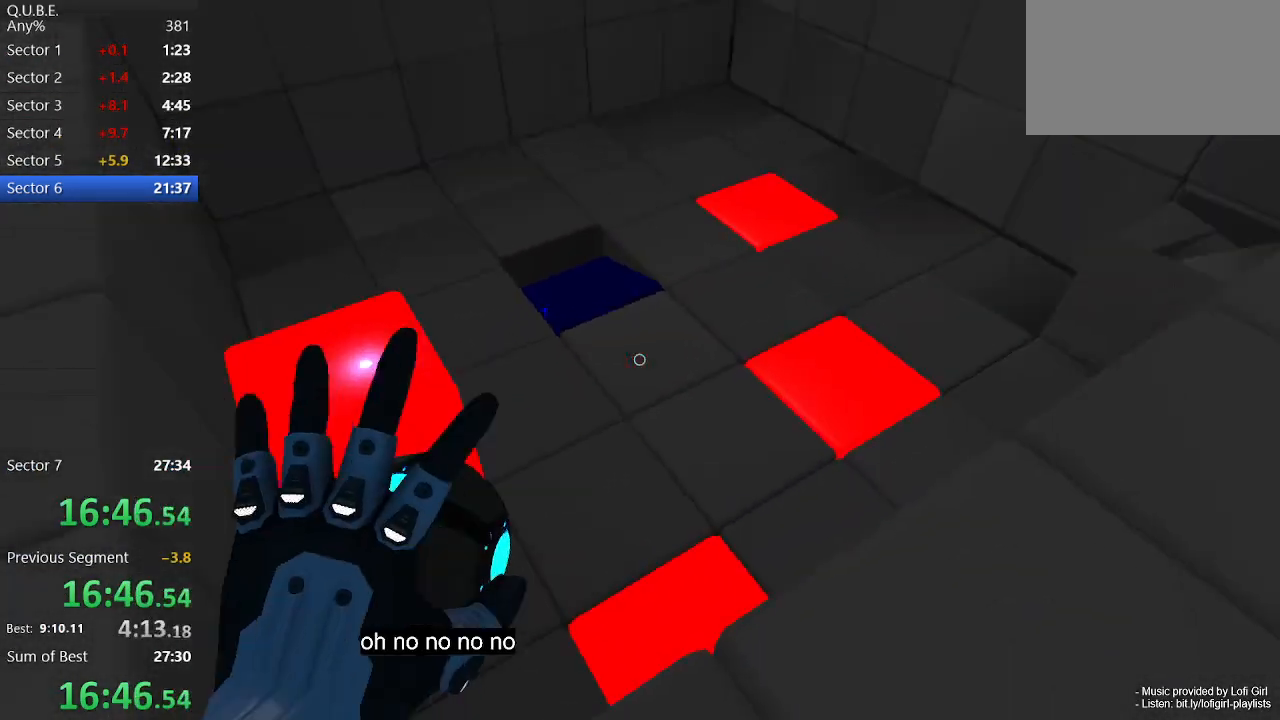
{"keys": [], "mouse": ["left"], "events": [[233, "mouse_left", "down"]]}
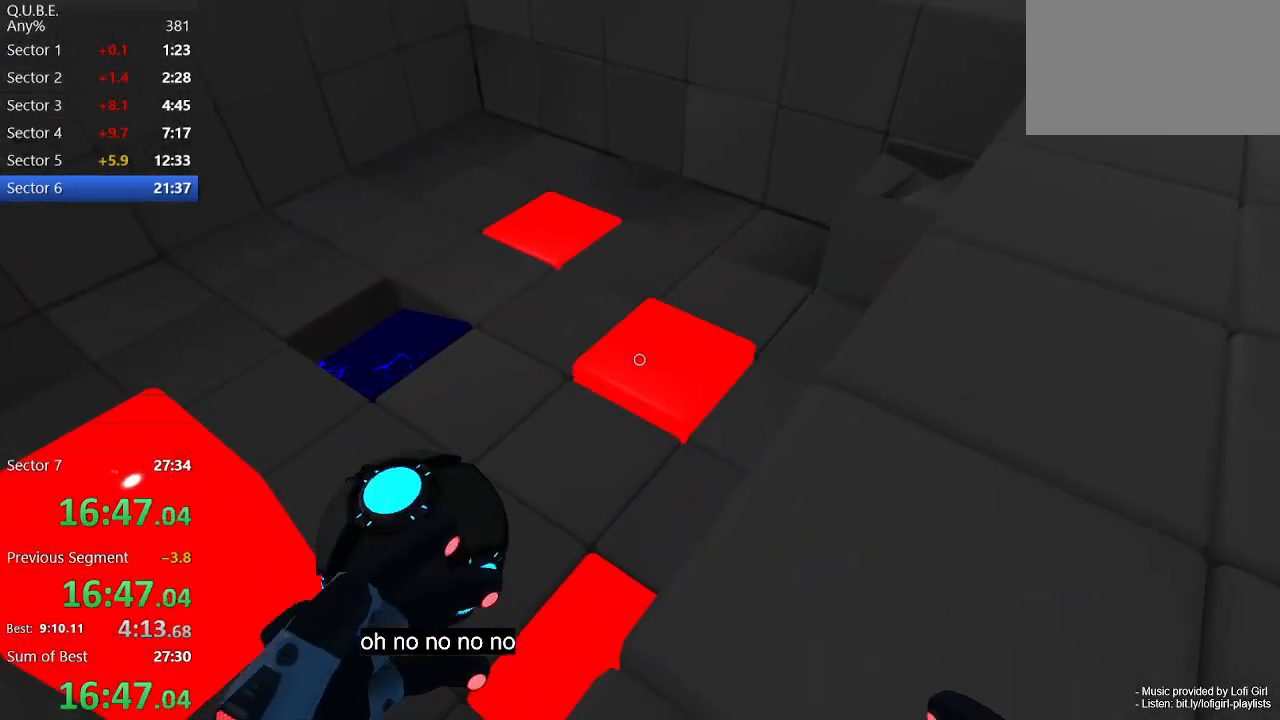
{"keys": ["a"], "mouse": [], "events": [[67, "mouse_left", "up"], [133, "a", "down"], [133, "s", "down"], [200, "a", "up"], [200, "s", "up"], [467, "a", "down"]]}
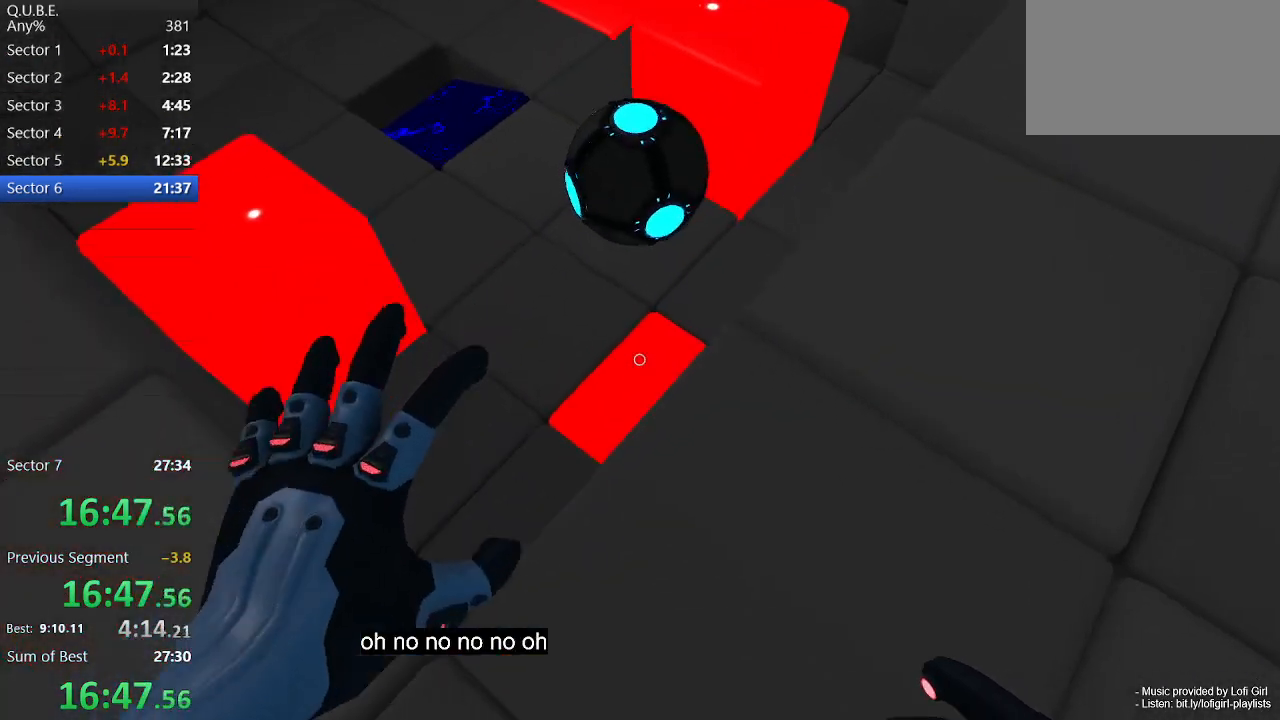
{"keys": ["a", "w"], "mouse": [], "events": [[67, "a", "up"], [67, "mouse_left", "down"], [233, "a", "down"], [333, "mouse_left", "up"], [467, "w", "down"]]}
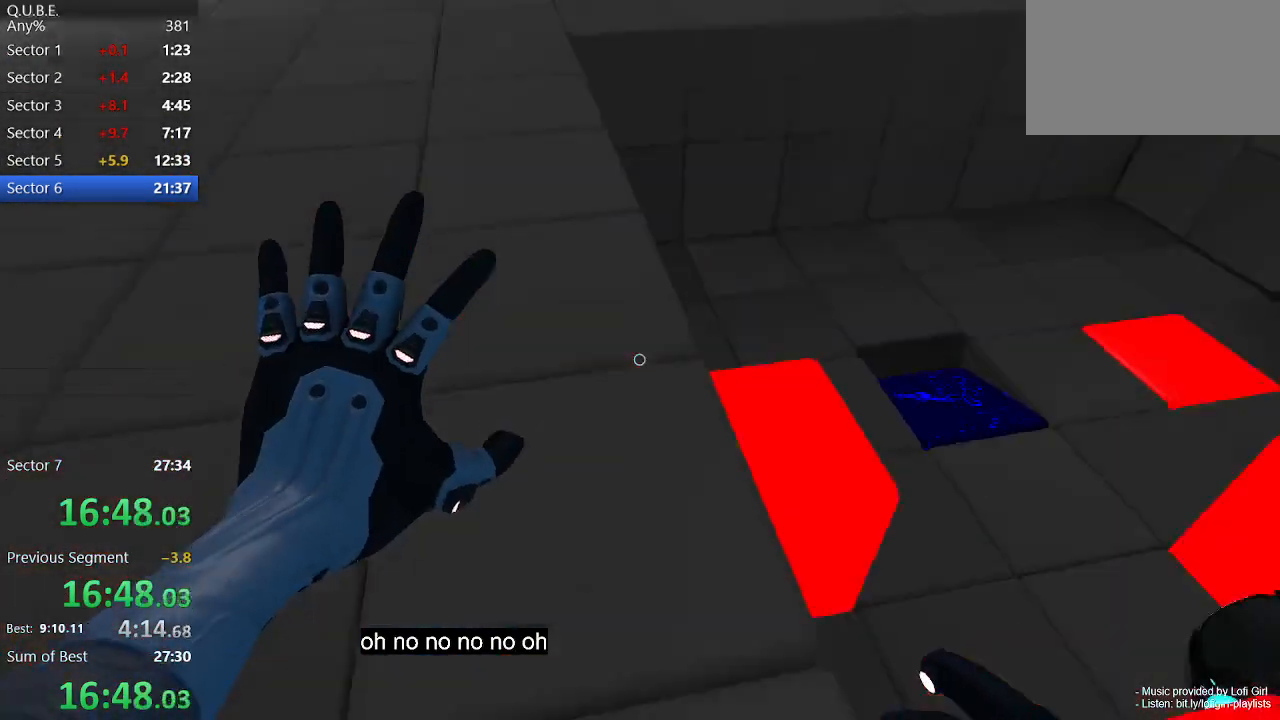
{"keys": ["w"], "mouse": [], "events": [[100, "a", "up"], [267, "space", "down"], [400, "space", "up"]]}
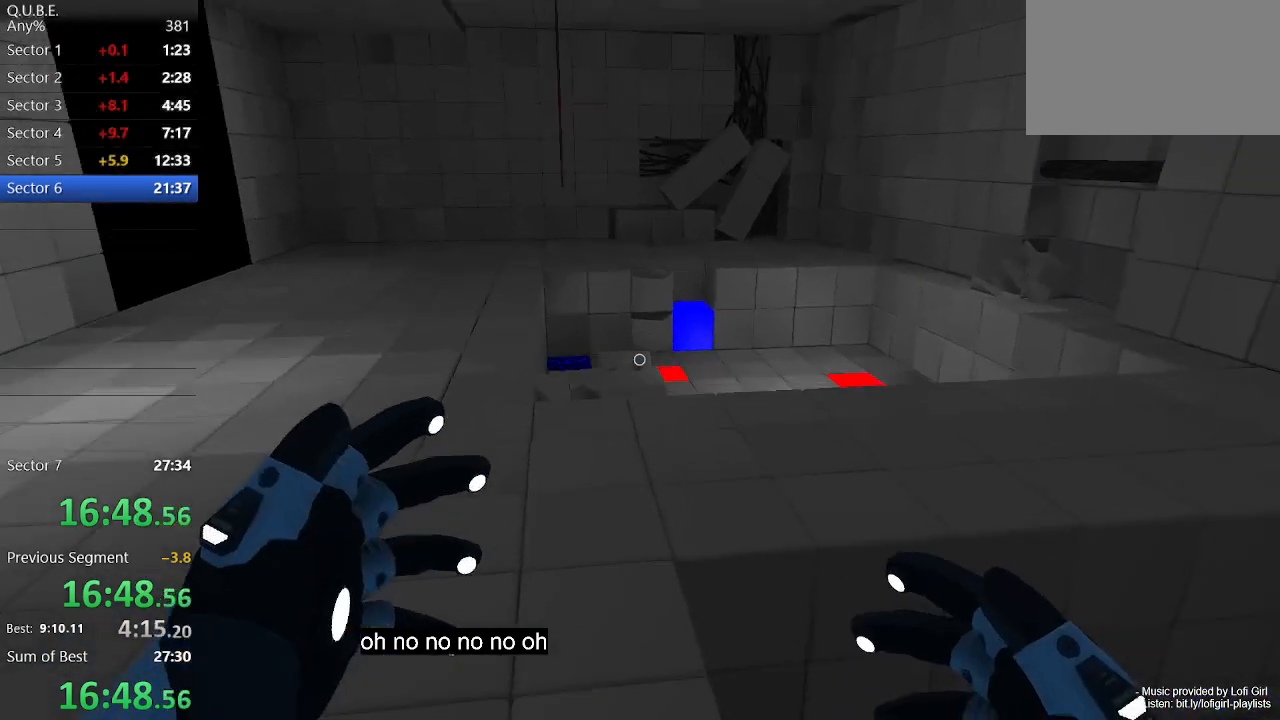
{"keys": ["w"], "mouse": [], "events": [[67, "a", "down"], [267, "a", "up"], [300, "mouse_right", "down"], [500, "mouse_right", "up"]]}
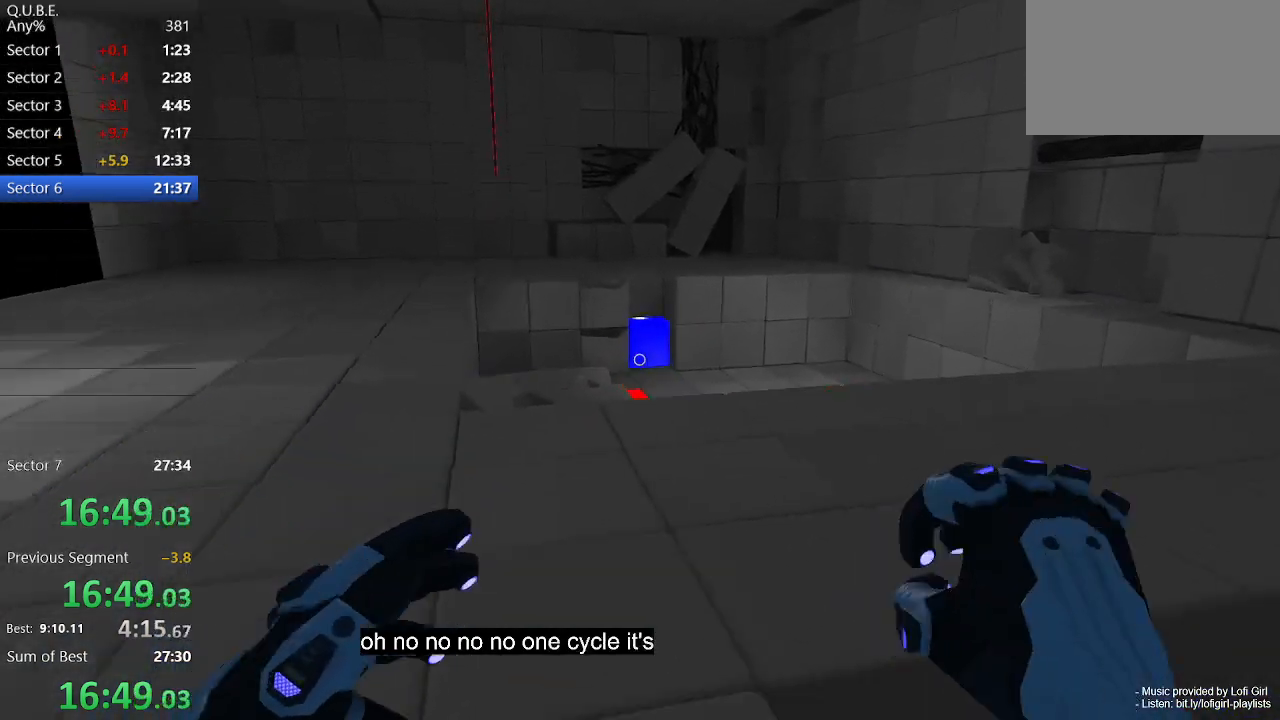
{"keys": ["d", "w"], "mouse": [], "events": [[33, "space", "down"], [167, "space", "up"], [500, "d", "down"]]}
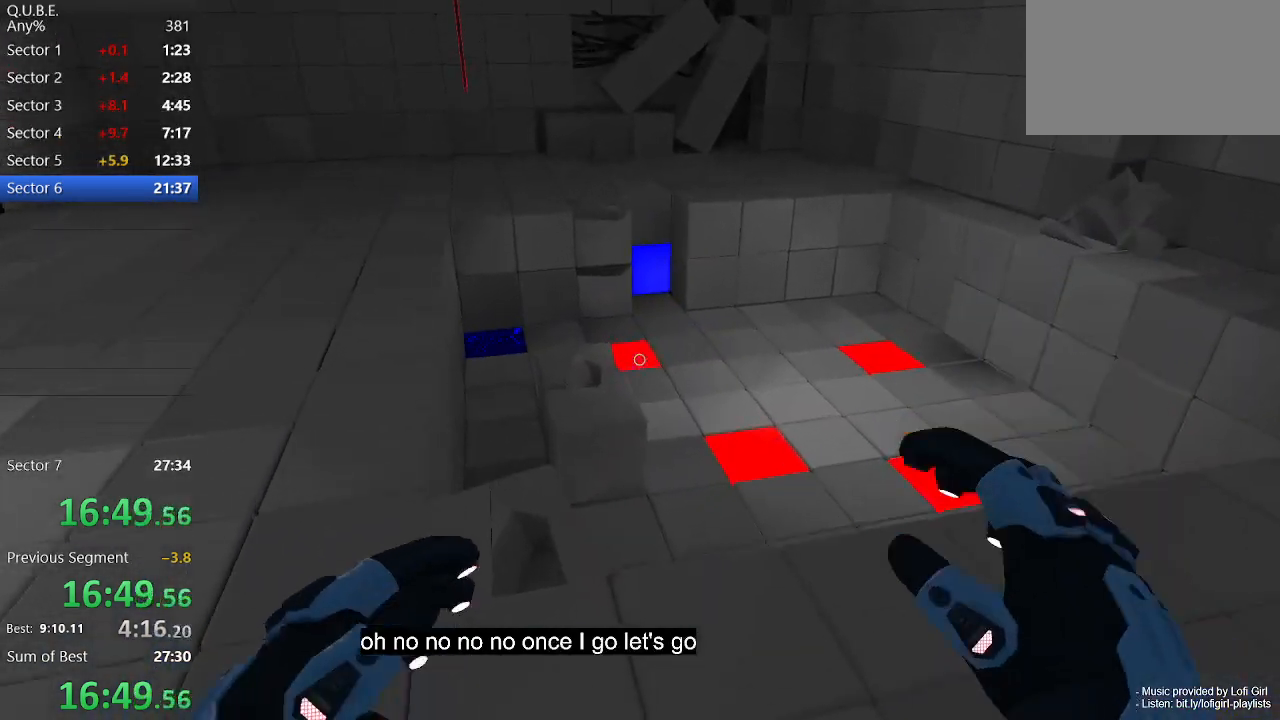
{"keys": ["d", "w"], "mouse": [], "events": [[167, "mouse_left", "down"], [467, "mouse_left", "up"]]}
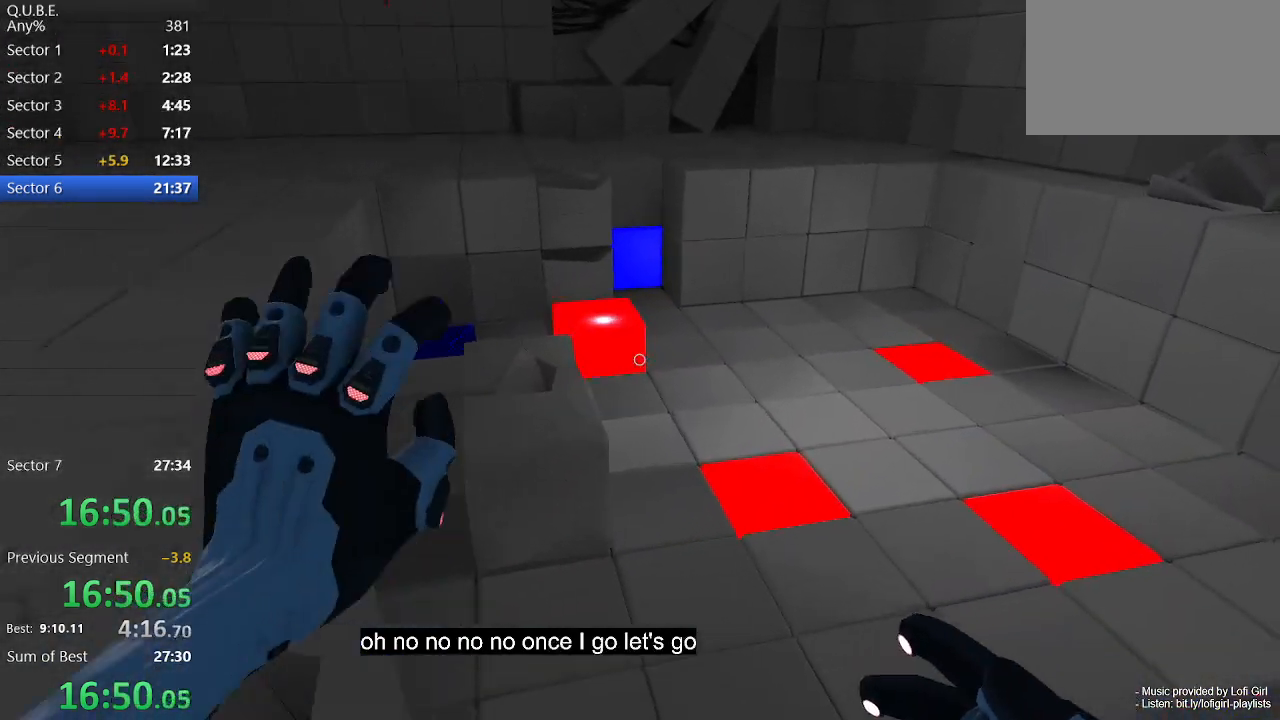
{"keys": [], "mouse": [], "events": [[167, "d", "up"], [267, "w", "up"]]}
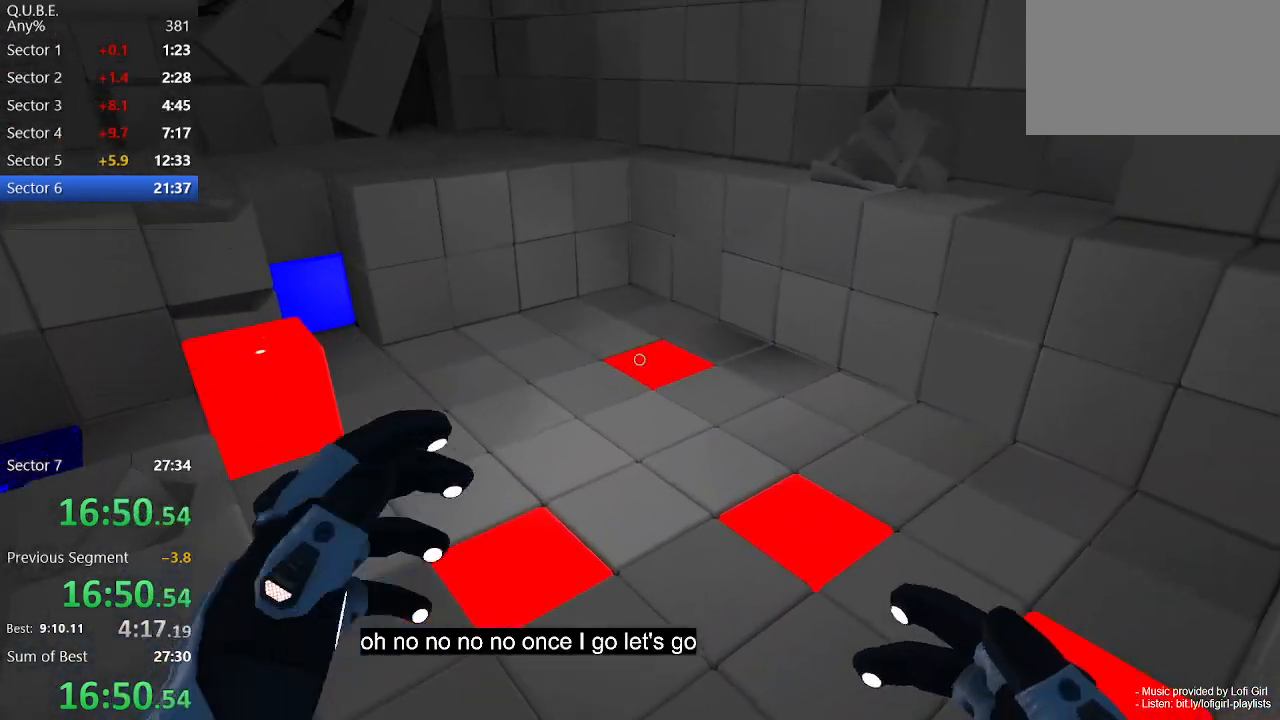
{"keys": [], "mouse": [], "events": [[100, "mouse_left", "down"], [300, "d", "down"], [300, "mouse_left", "up"], [300, "s", "down"], [467, "d", "up"], [467, "s", "up"]]}
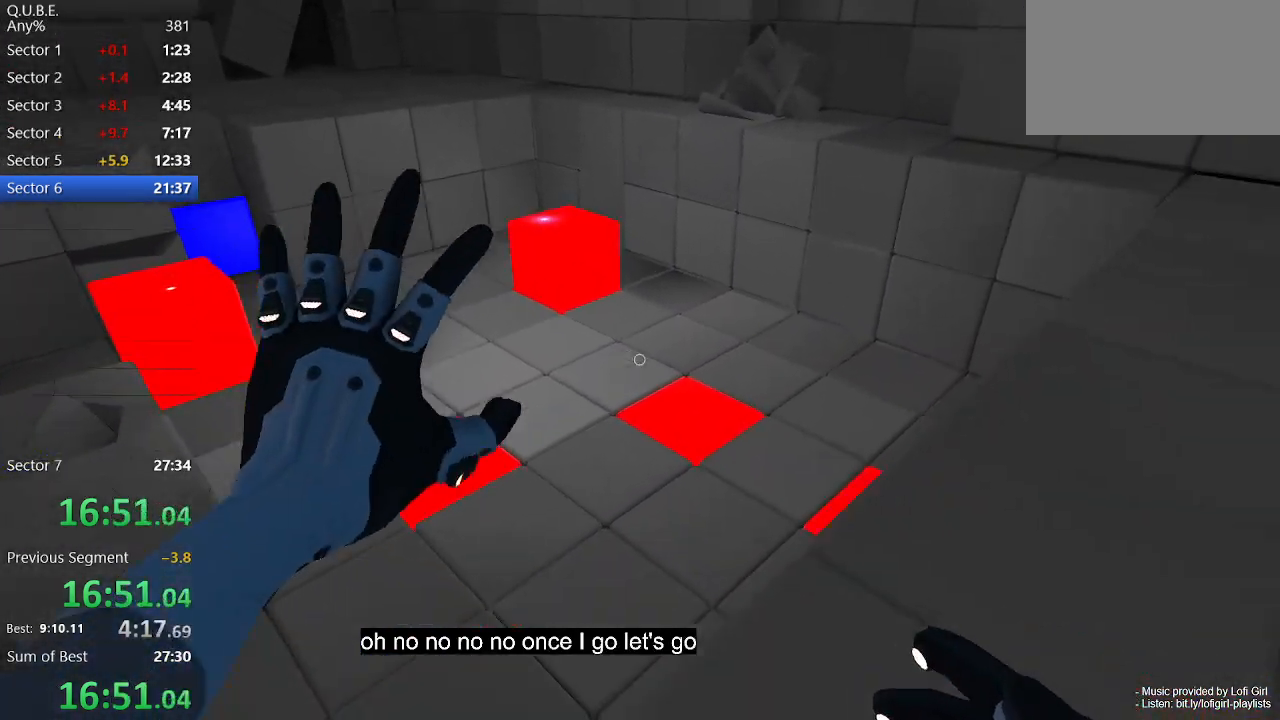
{"keys": [], "mouse": ["left"], "events": [[167, "mouse_left", "down"]]}
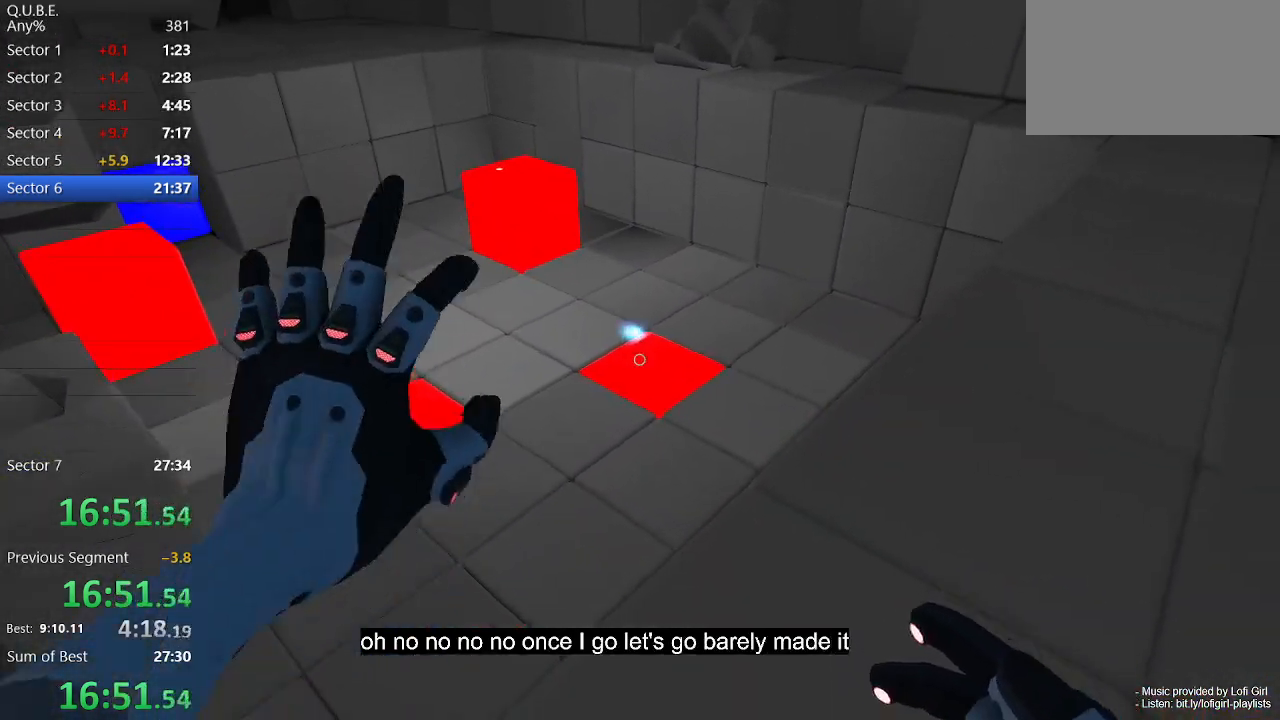
{"keys": [], "mouse": ["left"], "events": [[33, "d", "down"], [67, "mouse_left", "up"], [67, "w", "down"], [167, "w", "up"], [200, "d", "up"], [400, "mouse_left", "down"]]}
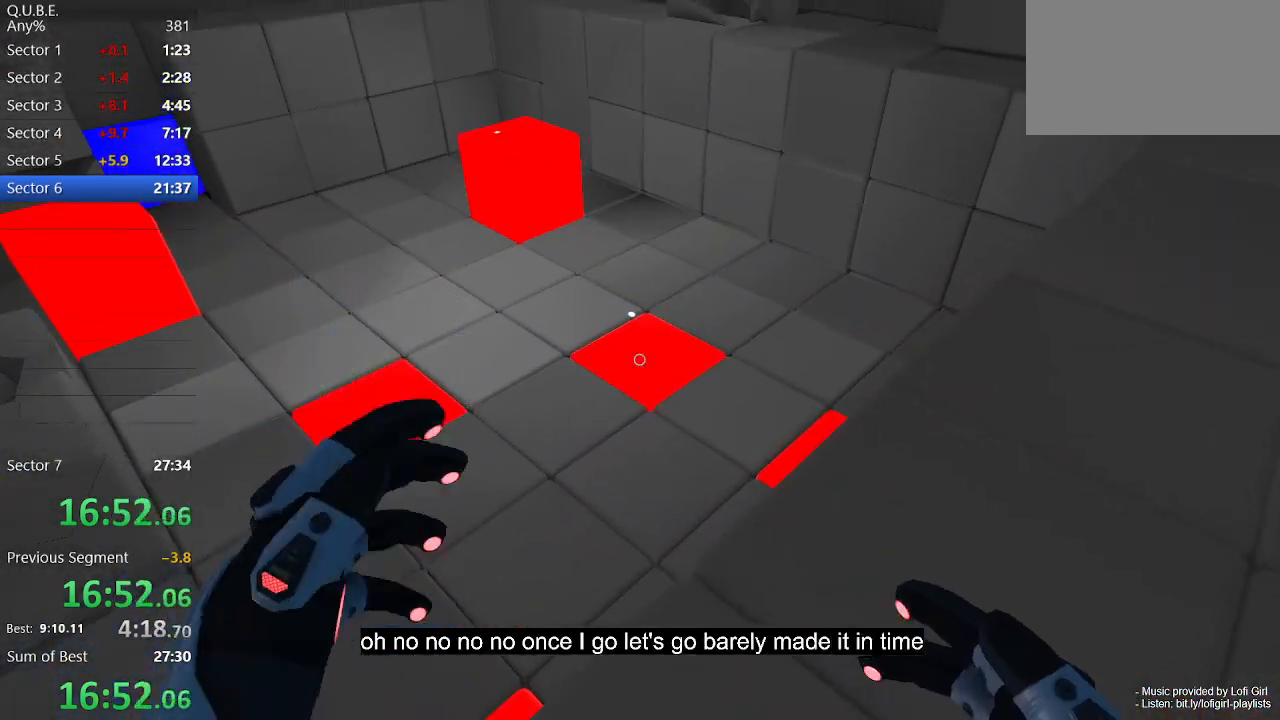
{"keys": [], "mouse": [], "events": [[100, "d", "down"], [200, "mouse_left", "up"], [200, "w", "down"], [233, "d", "up"], [333, "w", "up"]]}
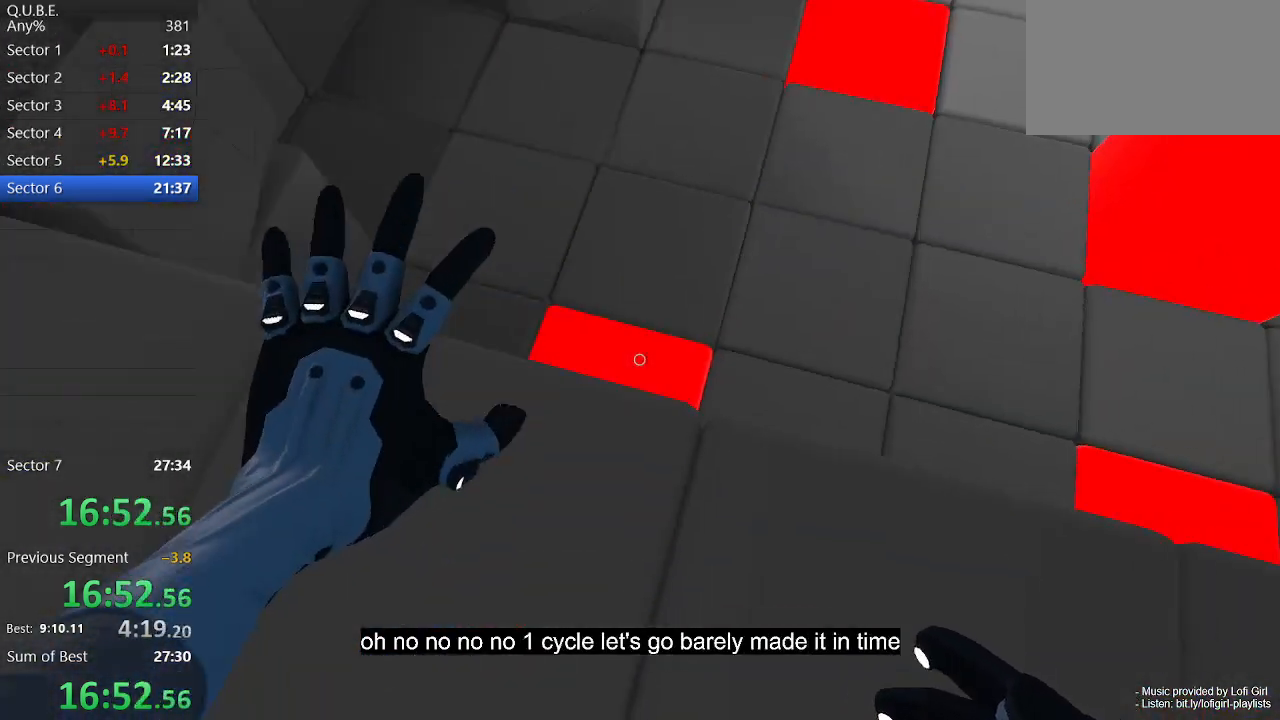
{"keys": ["a"], "mouse": [], "events": [[233, "mouse_left", "down"], [467, "a", "down"], [467, "mouse_left", "up"]]}
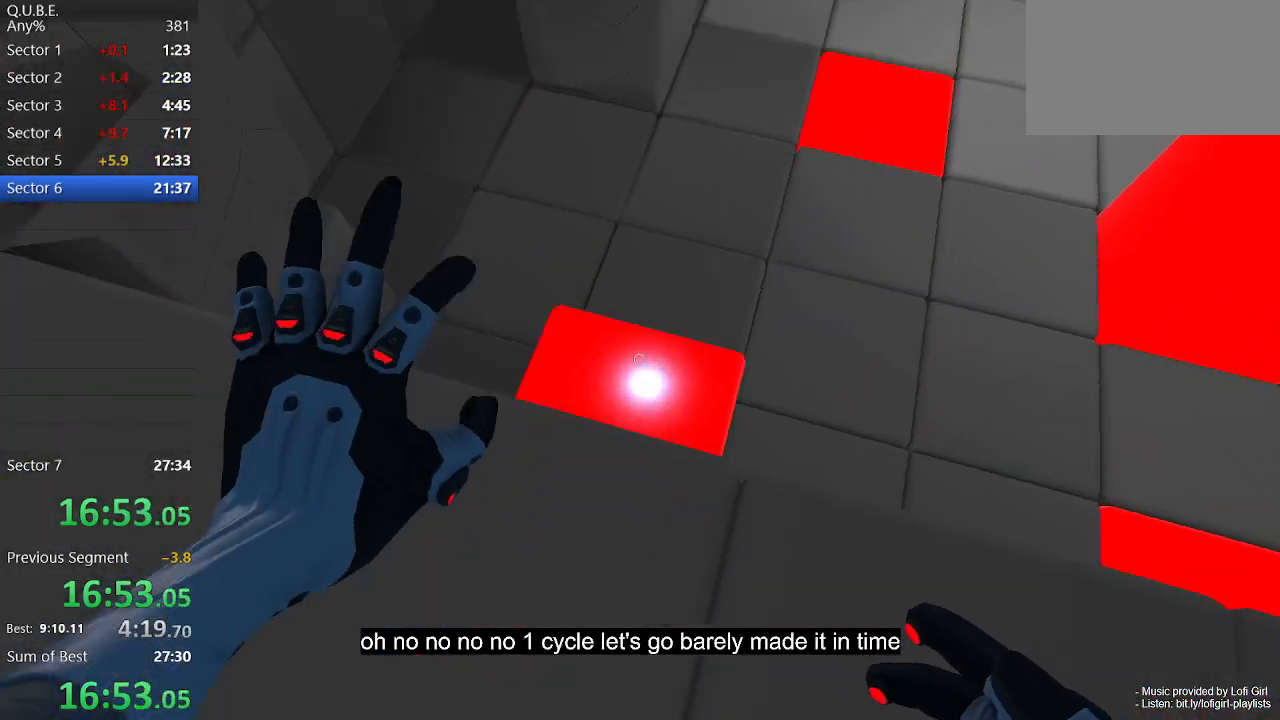
{"keys": ["a"], "mouse": [], "events": []}
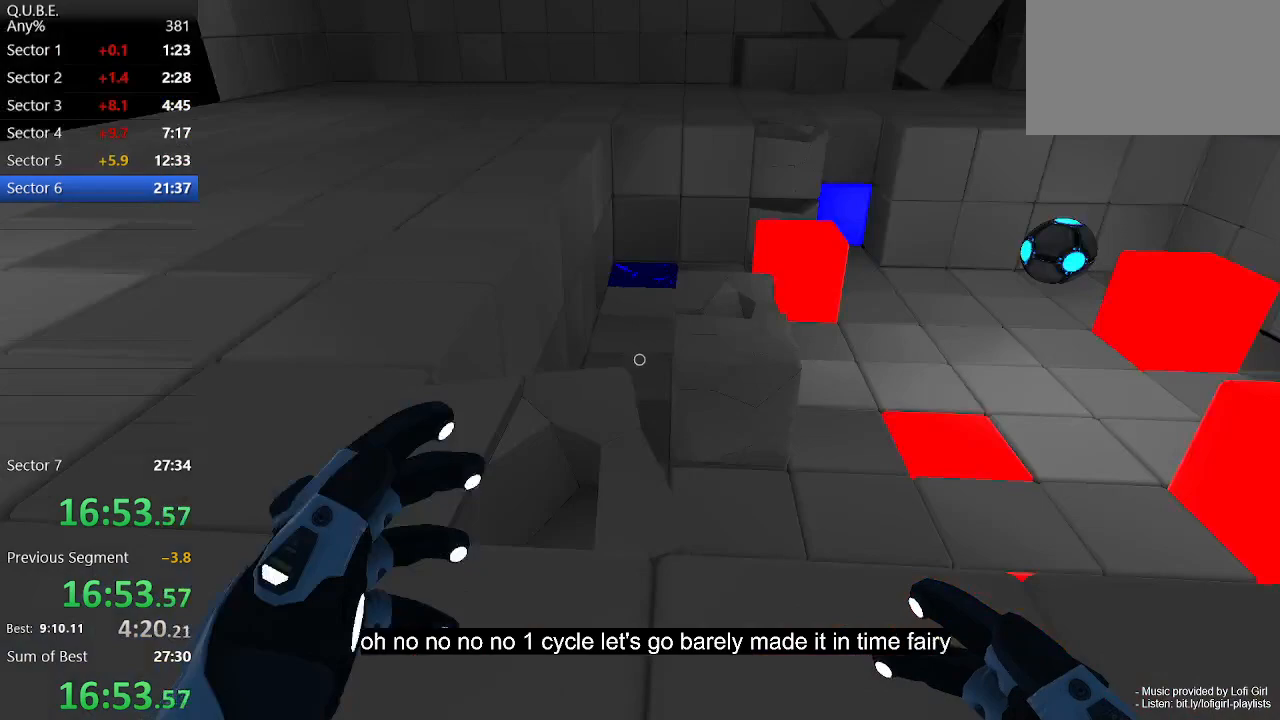
{"keys": ["a"], "mouse": [], "events": [[167, "w", "down"], [300, "w", "up"]]}
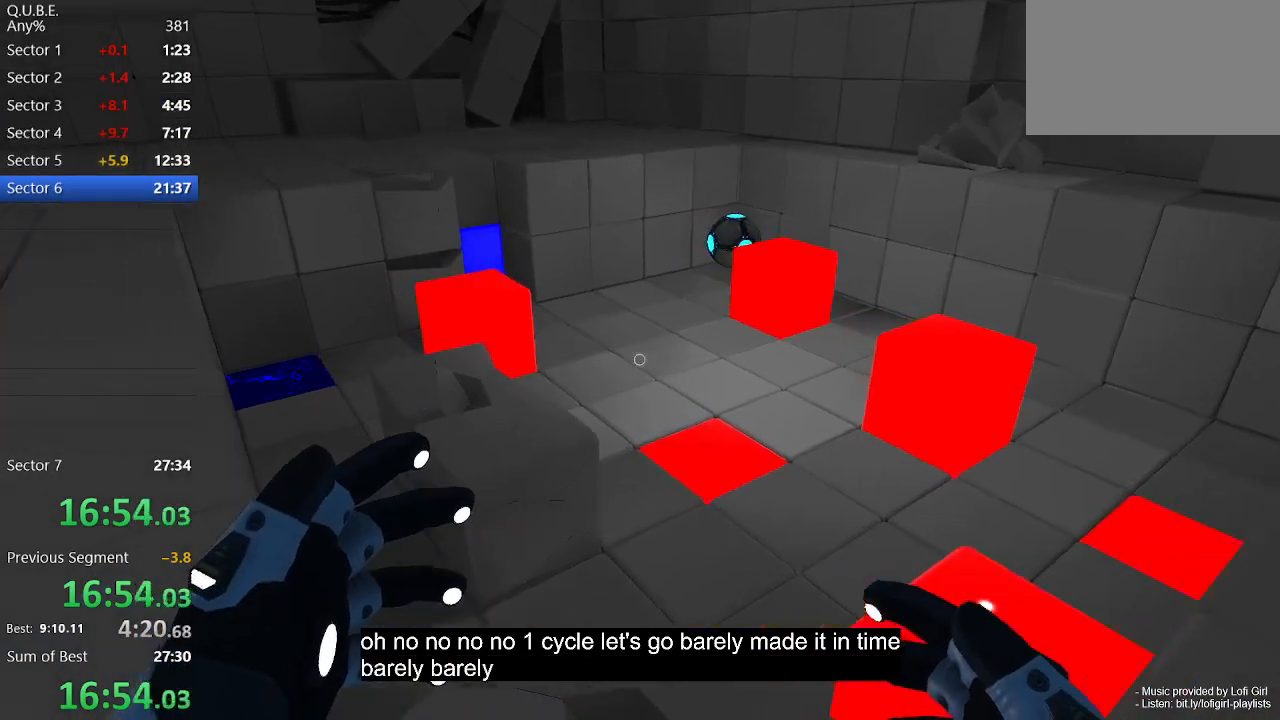
{"keys": ["a"], "mouse": [], "events": [[267, "w", "down"], [467, "w", "up"]]}
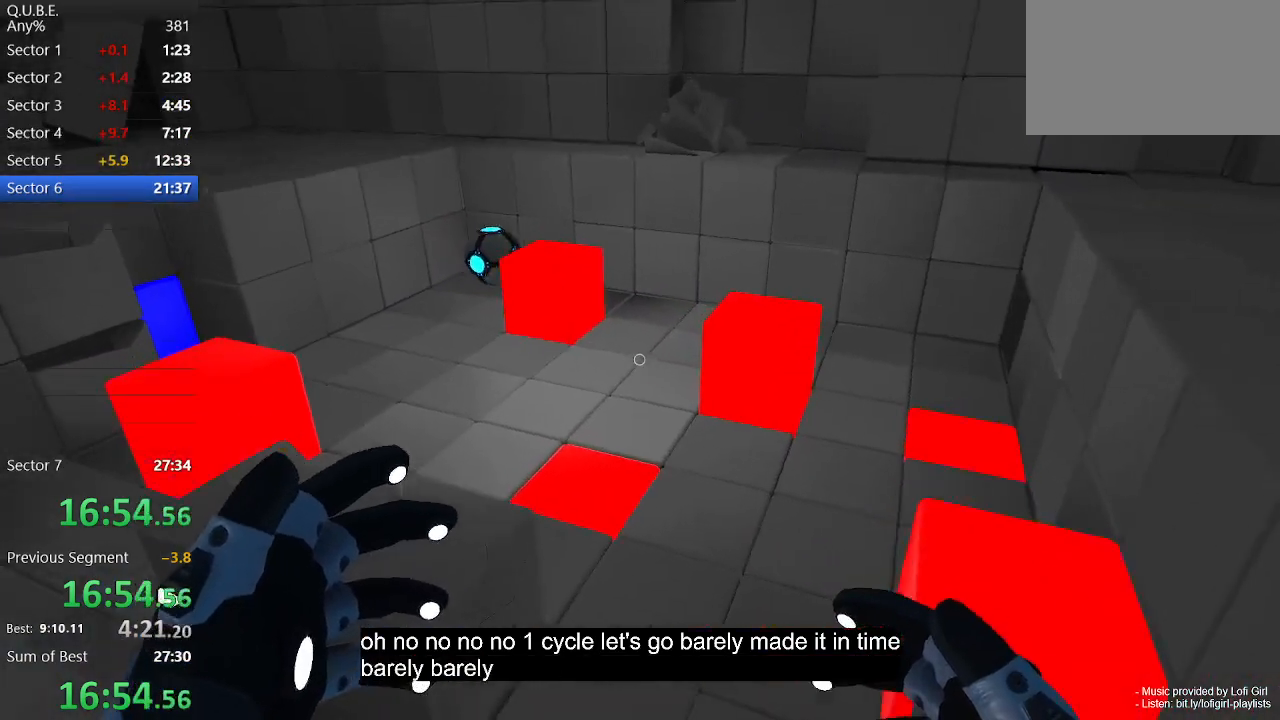
{"keys": ["a"], "mouse": [], "events": []}
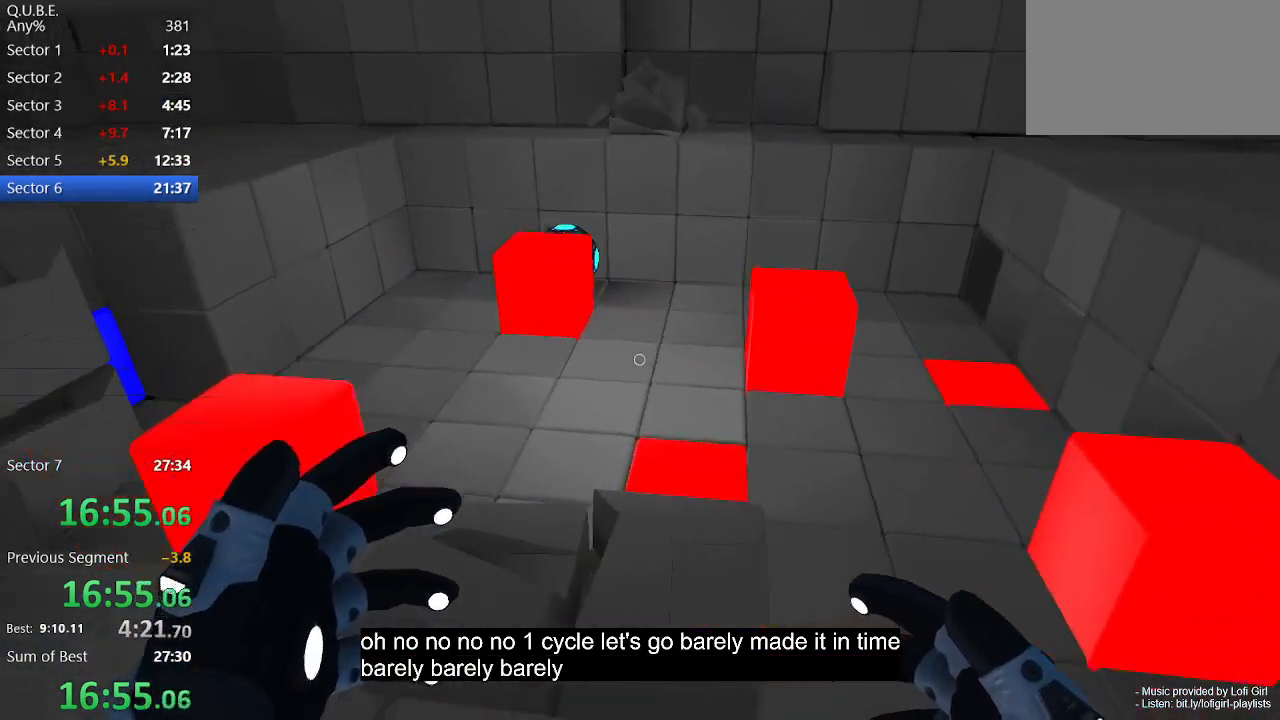
{"keys": ["a"], "mouse": [], "events": [[33, "s", "down"], [267, "s", "up"]]}
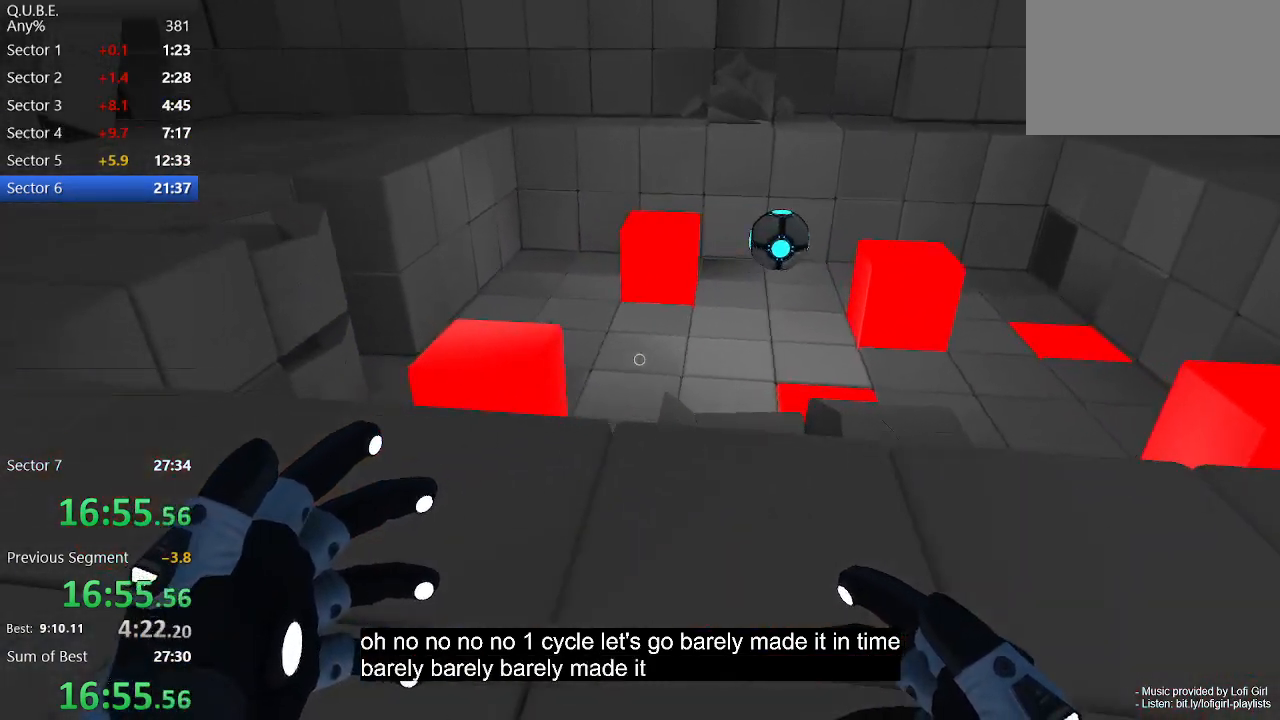
{"keys": ["a"], "mouse": [], "events": []}
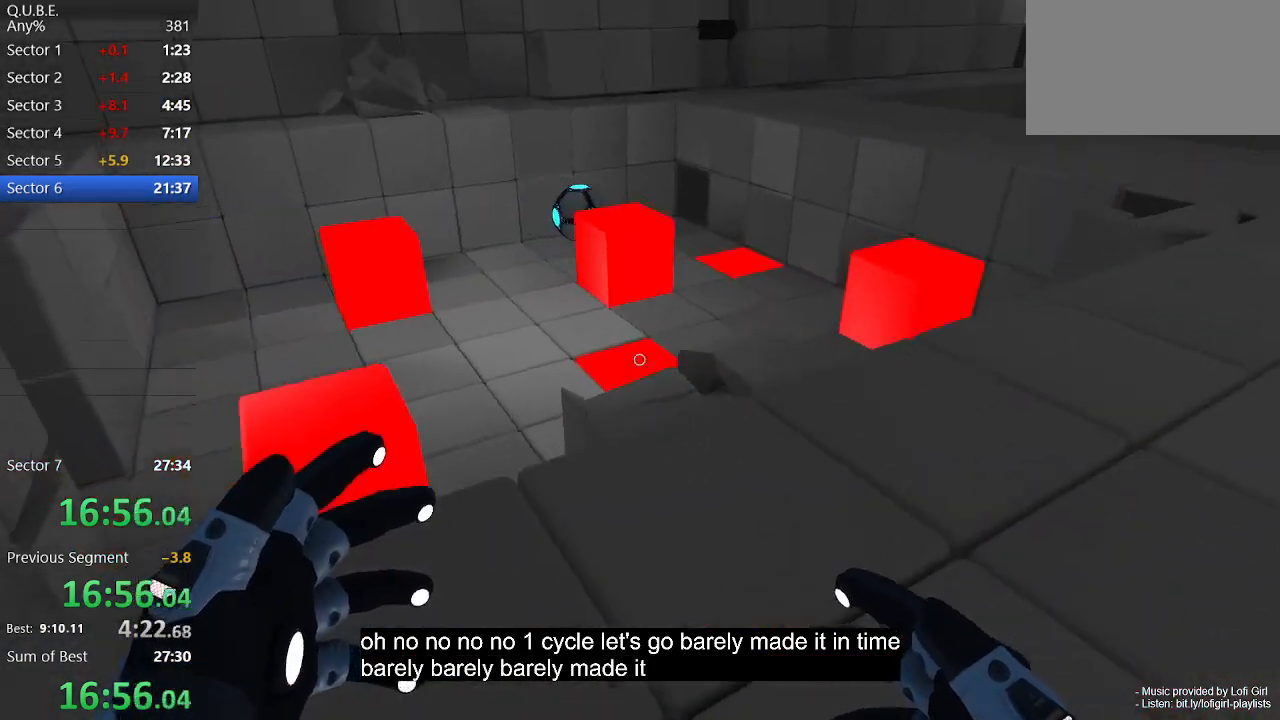
{"keys": ["a"], "mouse": [], "events": [[133, "s", "down"], [267, "s", "up"]]}
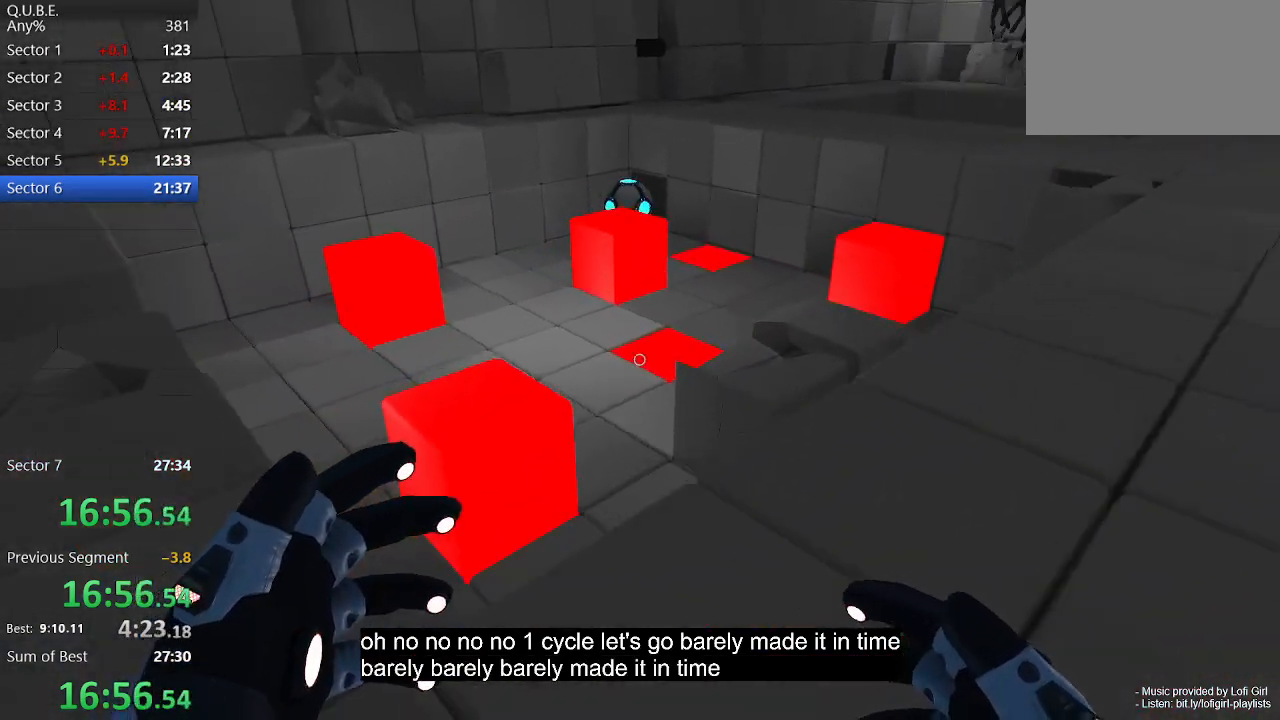
{"keys": ["a", "w"], "mouse": [], "events": [[467, "w", "down"]]}
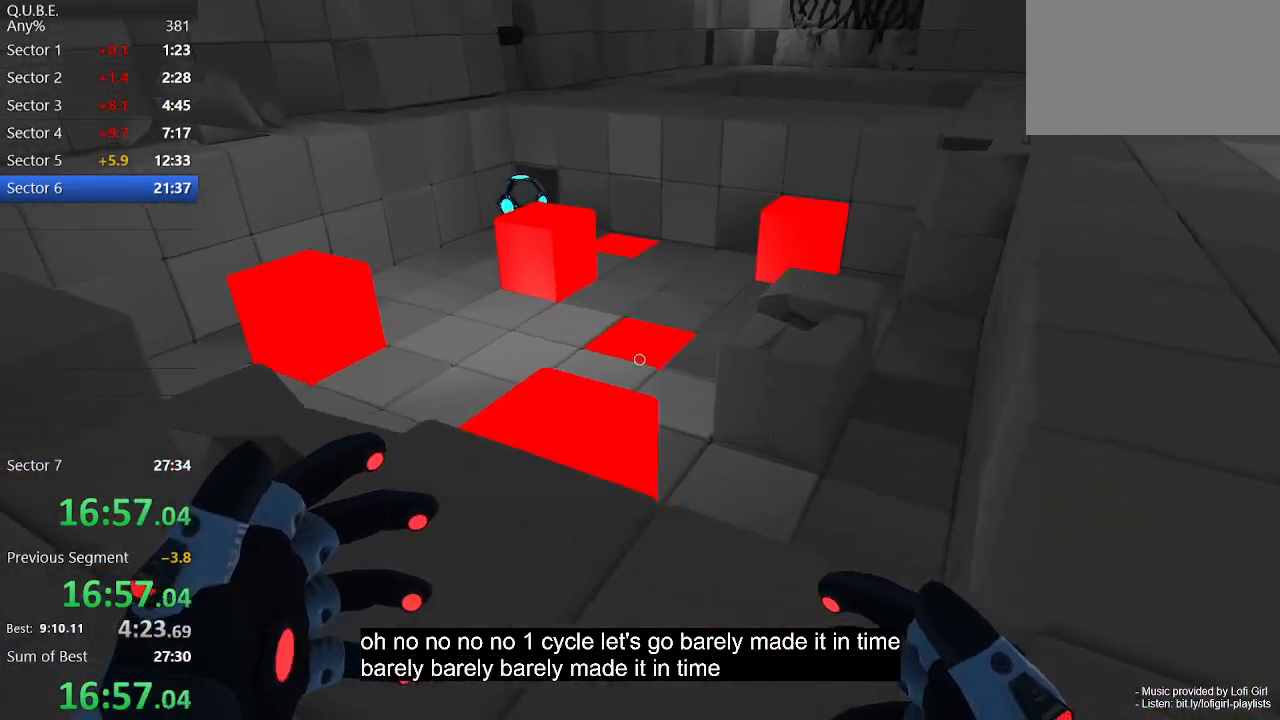
{"keys": [], "mouse": [], "events": [[100, "a", "up"], [200, "w", "up"], [333, "w", "down"], [433, "w", "up"]]}
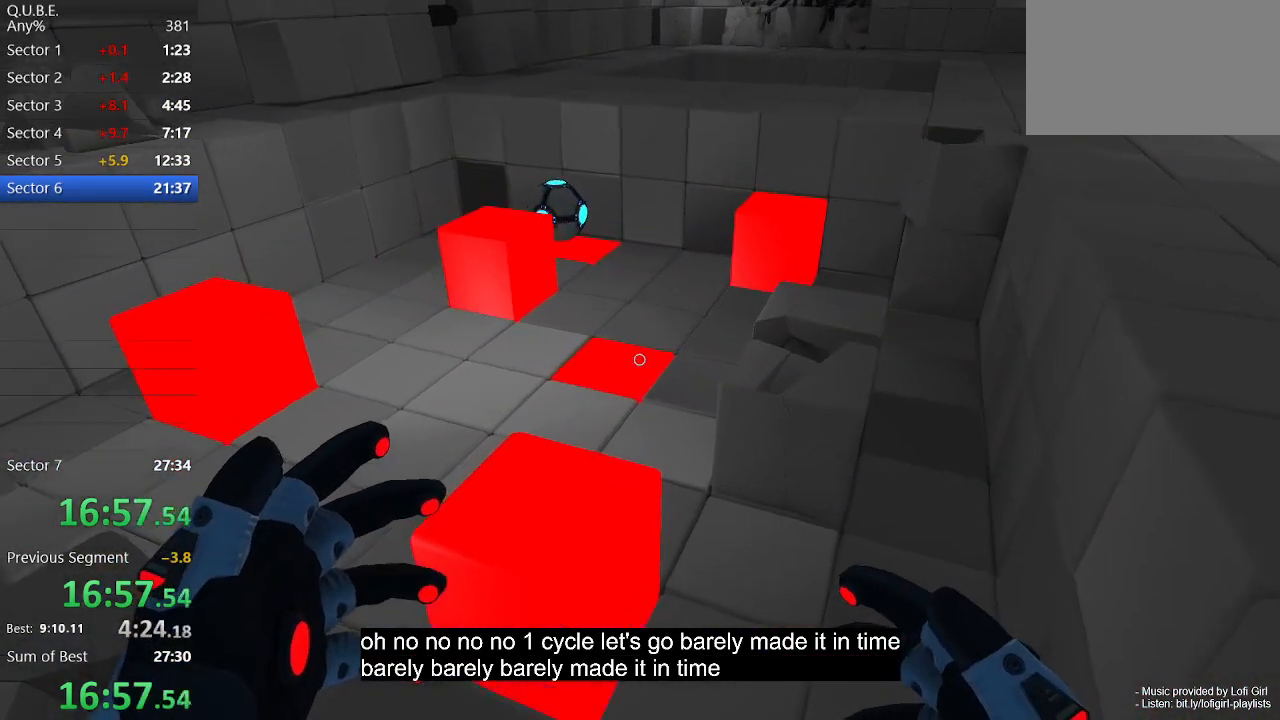
{"keys": [], "mouse": [], "events": []}
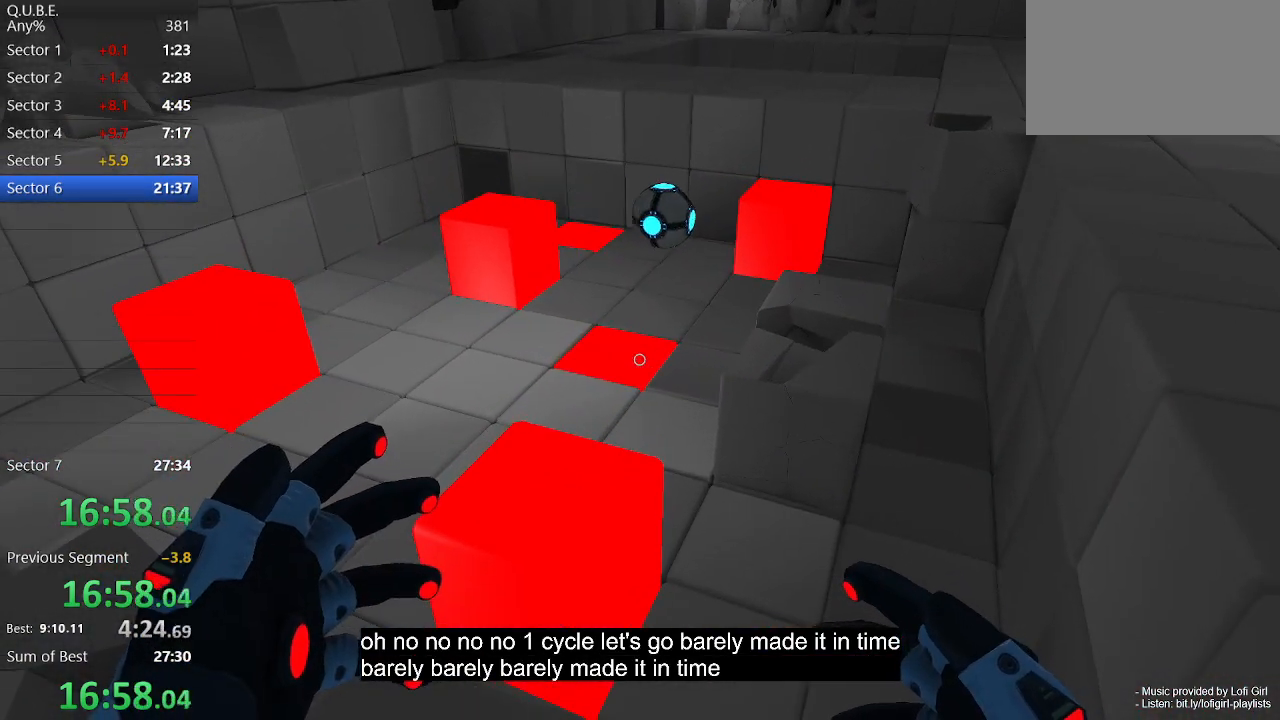
{"keys": [], "mouse": [], "events": []}